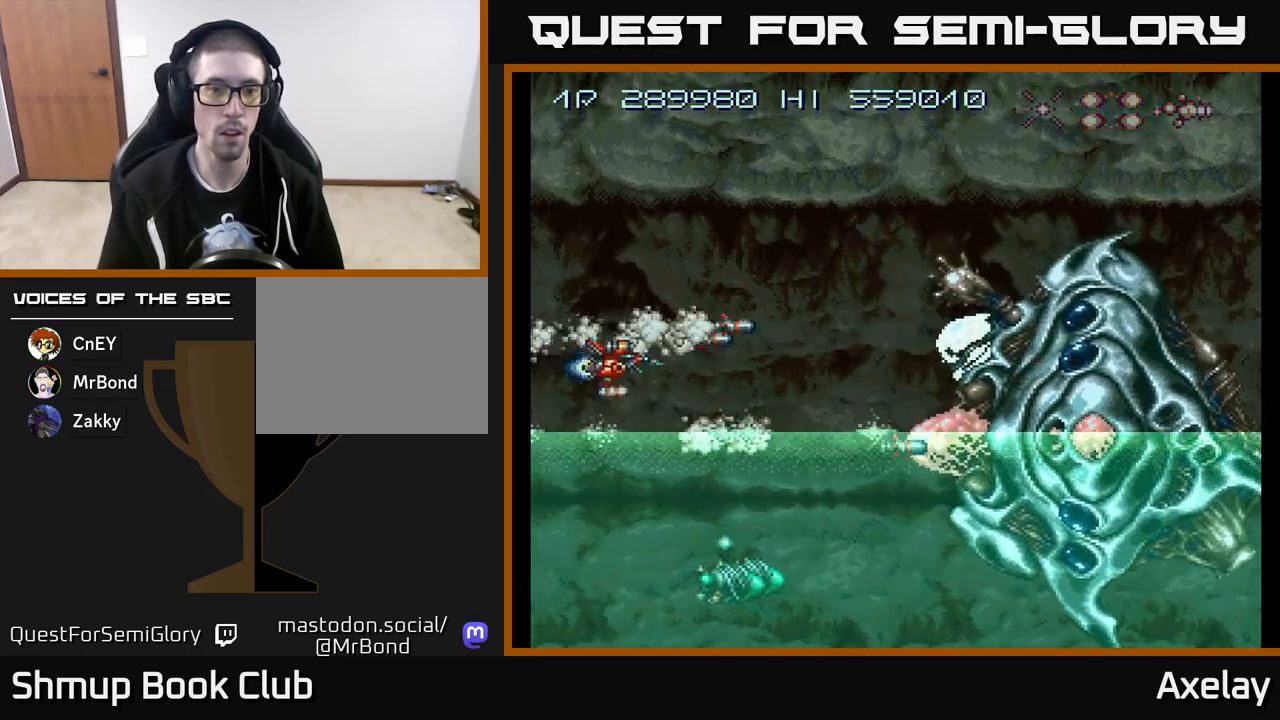
Gameplay with a controller (Xbox layout); each line is a JSON object with the inputs held at the frame after it. "events" lists button and stick changes between this image and that frame as [ms after this image, input, new state], when the widget could be followed in between. Not read: left_stick.
{"buttons": ["A"], "right_stick": "center", "events": [[200, "X", "up"], [250, "A", "up"], [467, "A", "down"]]}
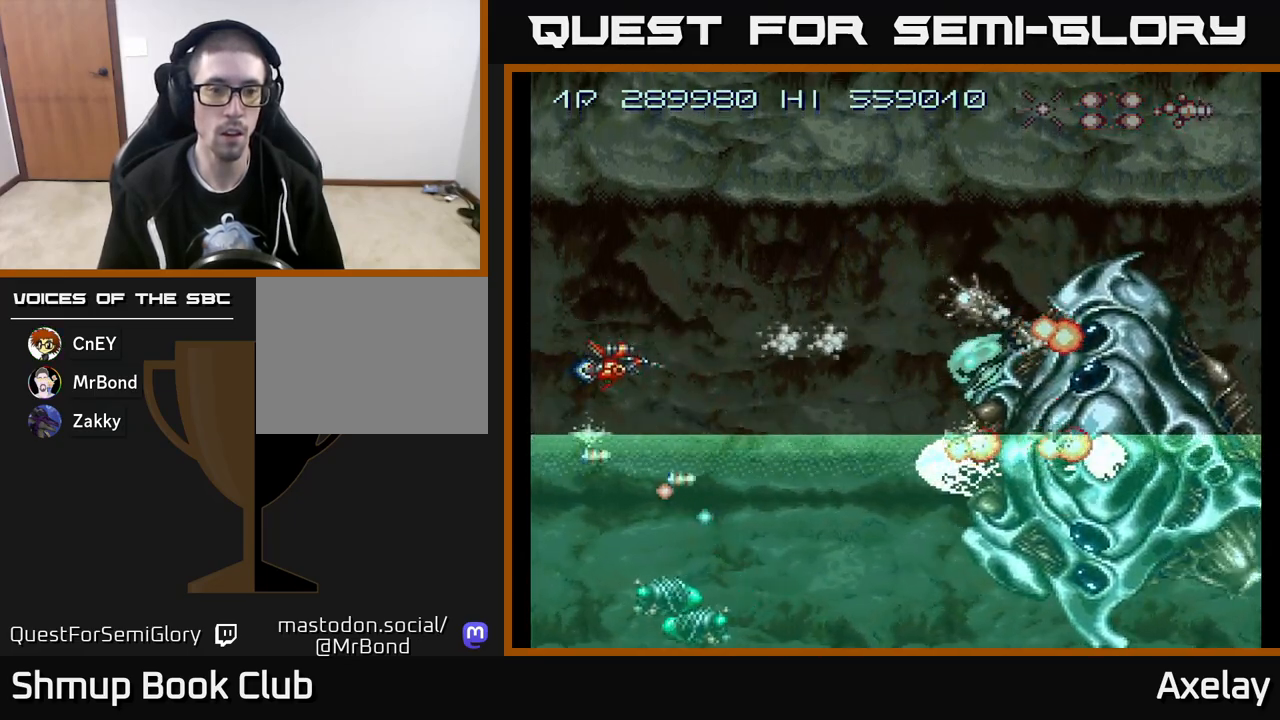
{"buttons": ["DPAD_RIGHT"], "right_stick": "center", "events": [[150, "X", "down"], [400, "DPAD_RIGHT", "down"], [500, "A", "up"], [500, "X", "up"]]}
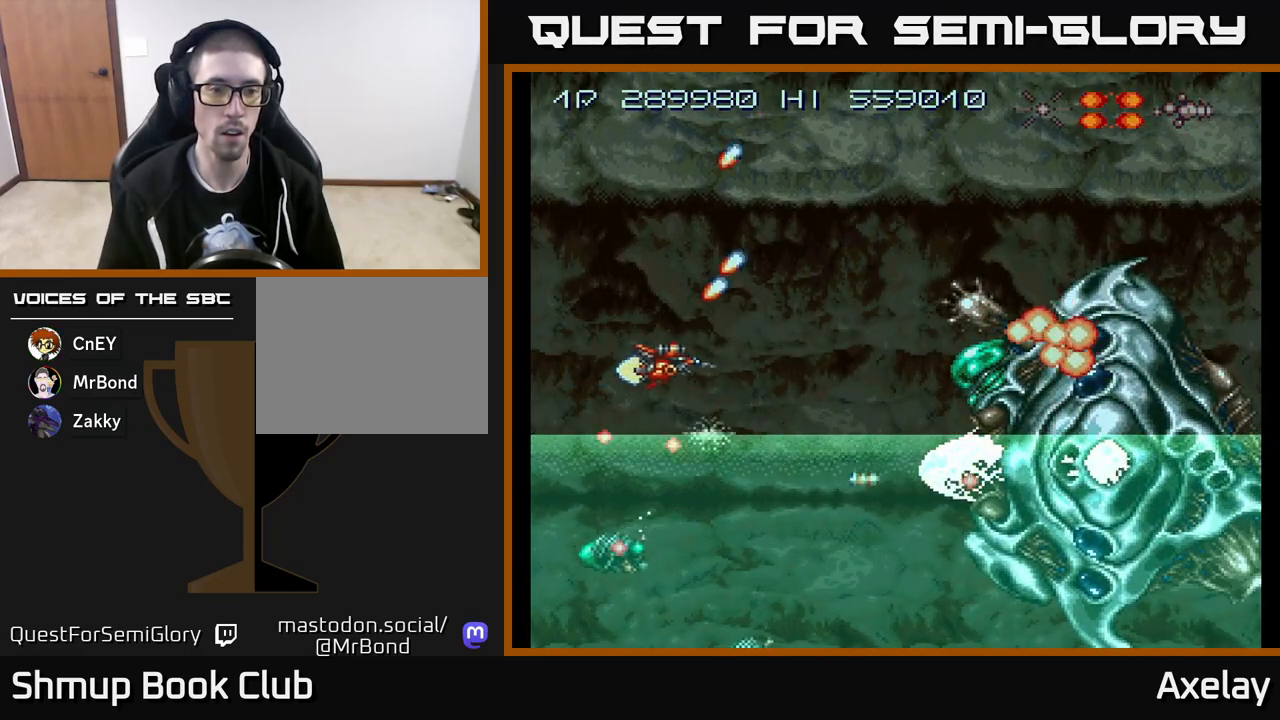
{"buttons": [], "right_stick": "center", "events": [[400, "DPAD_RIGHT", "up"]]}
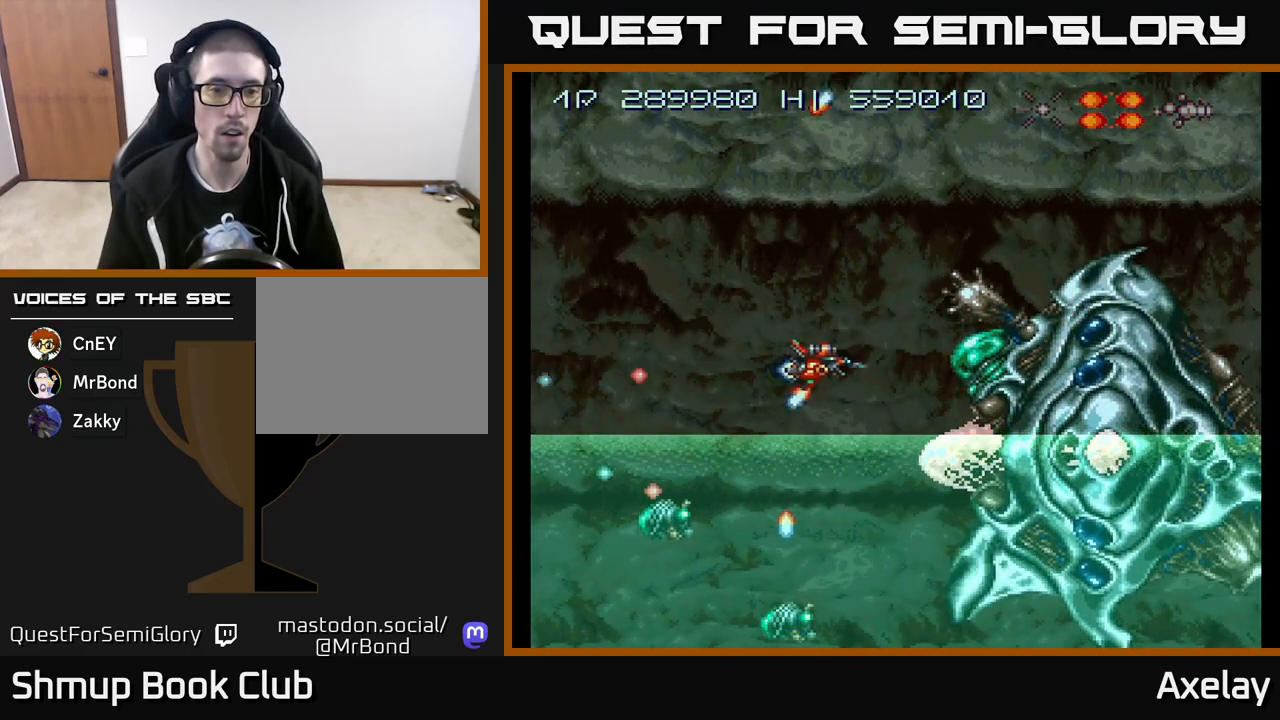
{"buttons": ["A", "X", "DPAD_UP"], "right_stick": "center"}
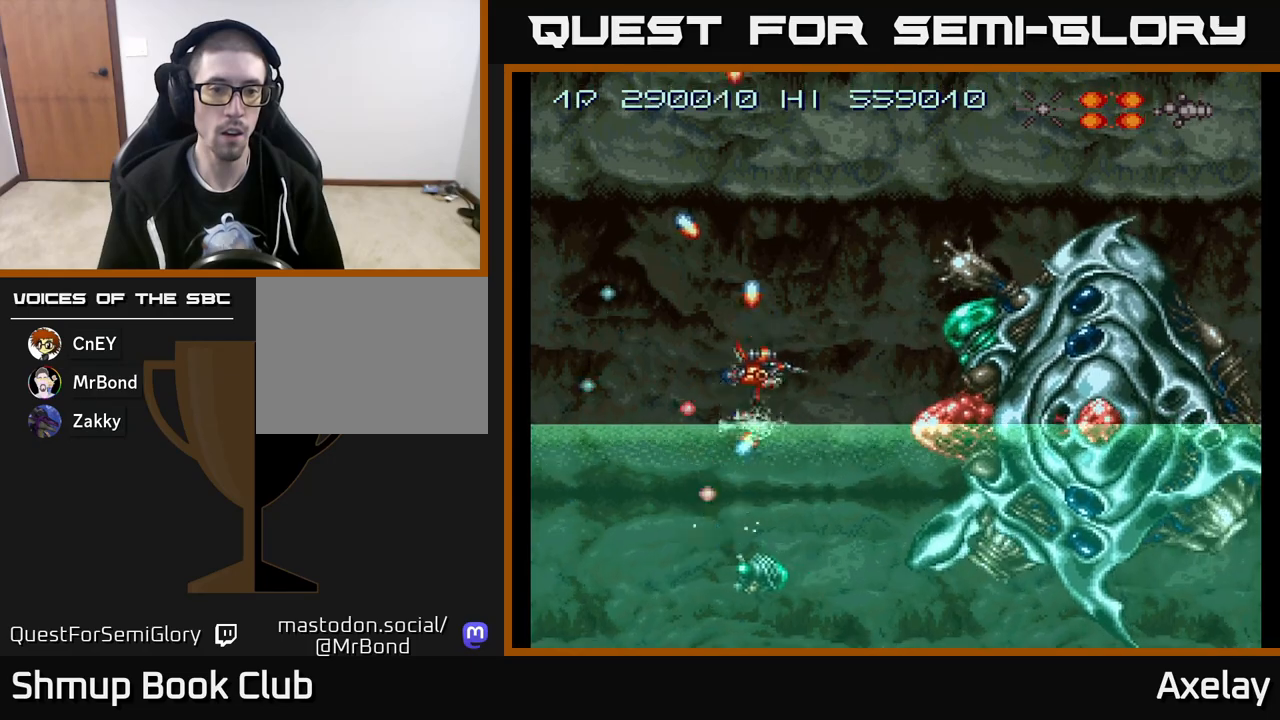
{"buttons": ["A", "X", "DPAD_DOWN"], "right_stick": "center", "events": [[17, "A", "up"], [17, "DPAD_LEFT", "down"], [50, "X", "up"], [83, "DPAD_LEFT", "up"], [200, "A", "down"], [233, "DPAD_LEFT", "down"], [250, "X", "down"], [333, "DPAD_UP", "up"], [400, "A", "up"], [400, "X", "up"], [433, "DPAD_DOWN", "down"], [467, "DPAD_LEFT", "up"], [500, "A", "down"], [500, "X", "down"]]}
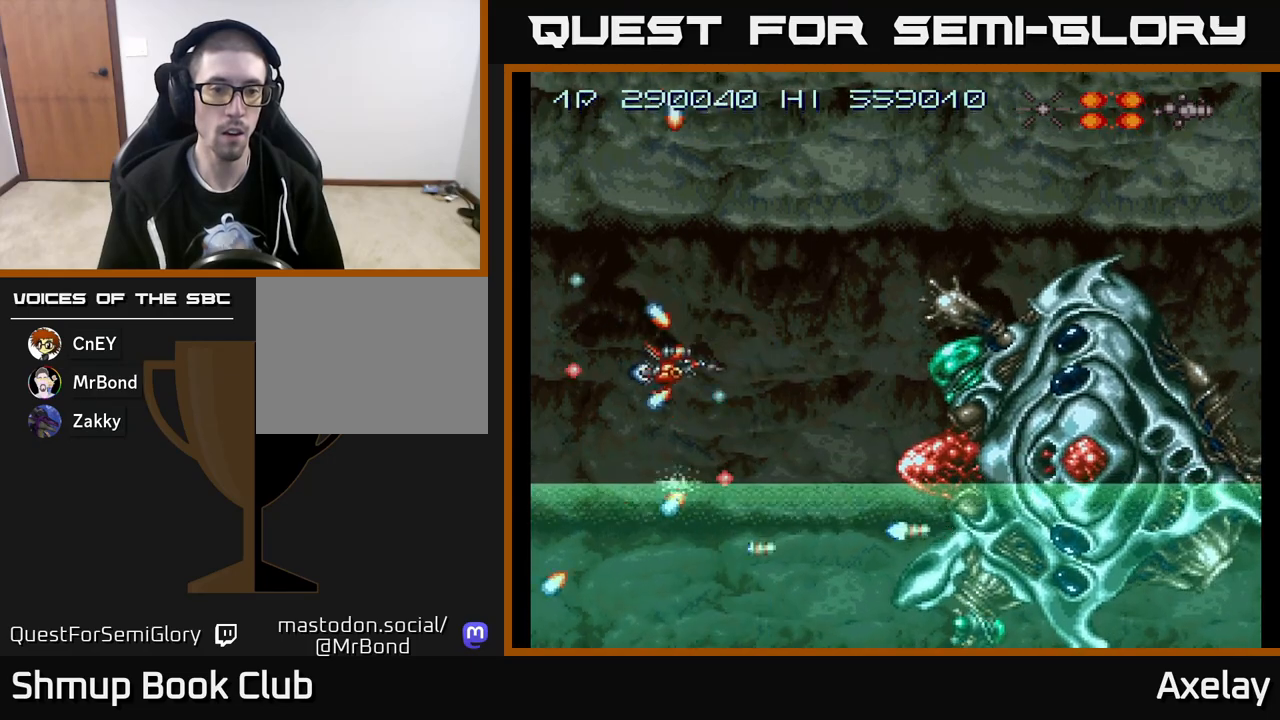
{"buttons": ["A", "X", "DPAD_DOWN"], "right_stick": "center", "events": [[83, "DPAD_LEFT", "down"], [200, "DPAD_LEFT", "up"], [267, "DPAD_RIGHT", "down"], [300, "DPAD_DOWN", "up"], [317, "DPAD_RIGHT", "up"], [367, "DPAD_UP", "down"], [383, "DPAD_UP", "up"], [433, "DPAD_DOWN", "down"]]}
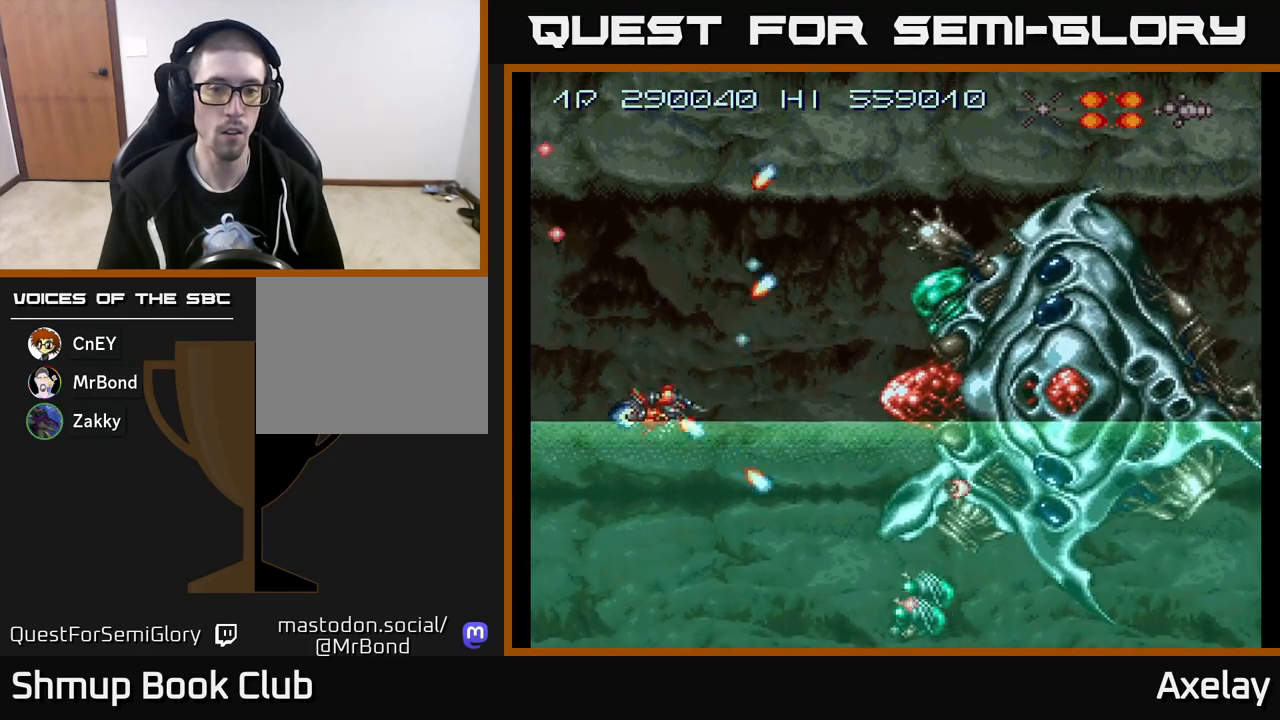
{"buttons": ["A", "X"], "right_stick": "center", "events": [[67, "DPAD_RIGHT", "down"], [100, "DPAD_DOWN", "up"], [217, "DPAD_RIGHT", "up"], [267, "X", "up"], [283, "A", "up"], [383, "A", "down"], [383, "X", "down"], [417, "DPAD_RIGHT", "down"], [483, "DPAD_RIGHT", "up"]]}
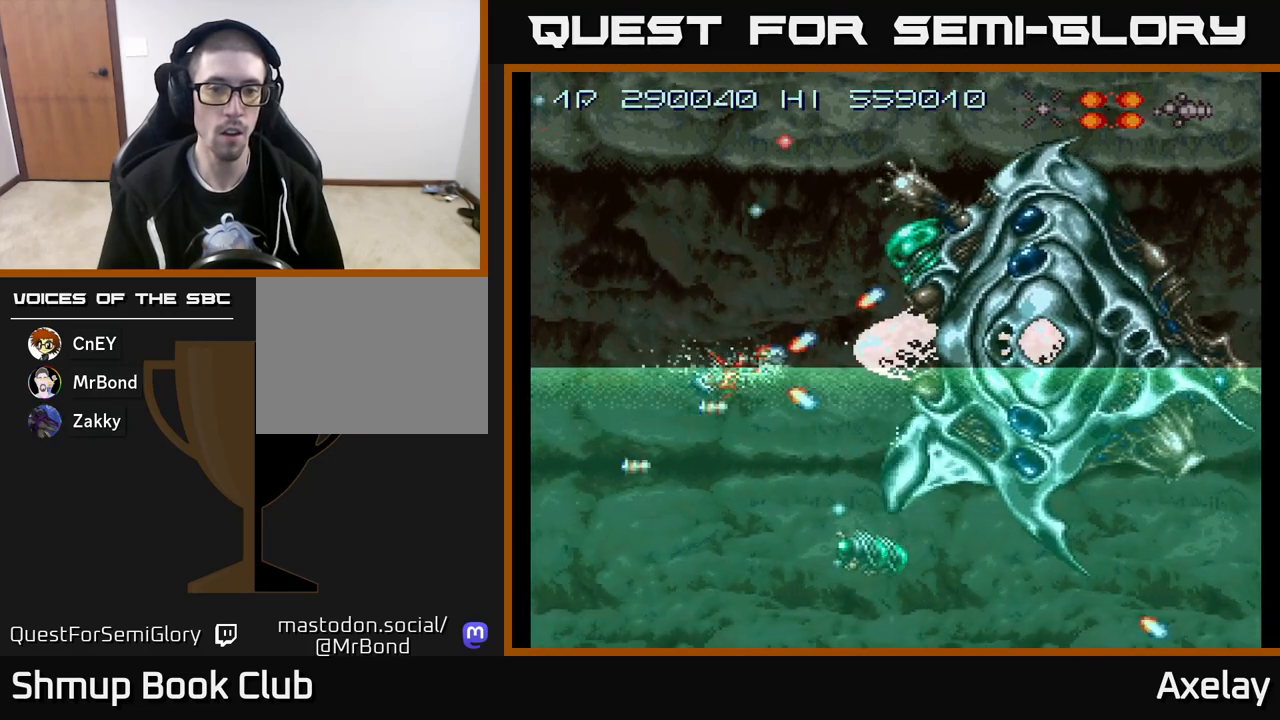
{"buttons": ["A", "X", "DPAD_DOWN"], "right_stick": "center", "events": [[67, "X", "up"], [83, "DPAD_LEFT", "down"], [100, "A", "up"], [167, "X", "down"], [183, "A", "down"], [183, "DPAD_LEFT", "up"], [267, "A", "up"], [267, "X", "up"], [333, "DPAD_LEFT", "down"], [450, "DPAD_DOWN", "down"], [450, "X", "down"], [483, "A", "down"], [500, "DPAD_LEFT", "up"]]}
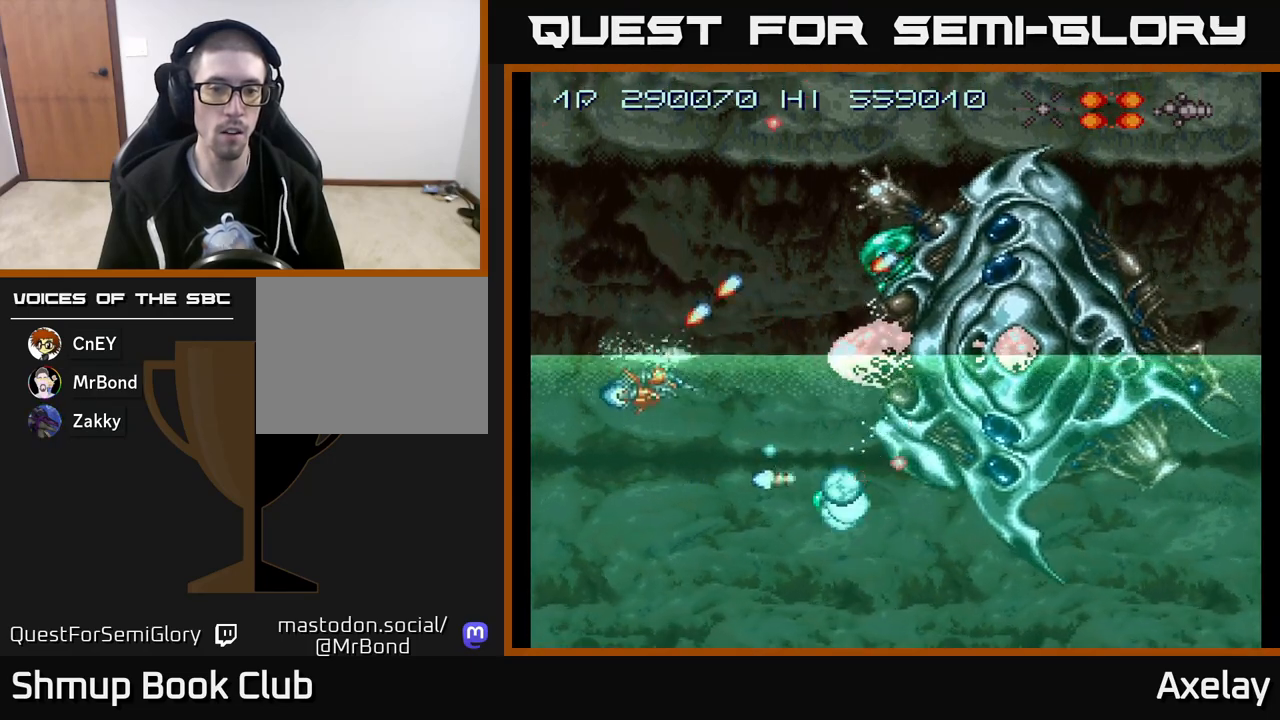
{"buttons": ["A", "X", "DPAD_RIGHT"], "right_stick": "center", "events": [[100, "X", "up"], [117, "A", "up"], [133, "DPAD_LEFT", "down"], [183, "X", "down"], [200, "A", "down"], [250, "DPAD_LEFT", "up"], [300, "A", "up"], [333, "X", "up"], [367, "DPAD_RIGHT", "down"], [417, "A", "down"], [417, "X", "down"], [450, "DPAD_DOWN", "up"]]}
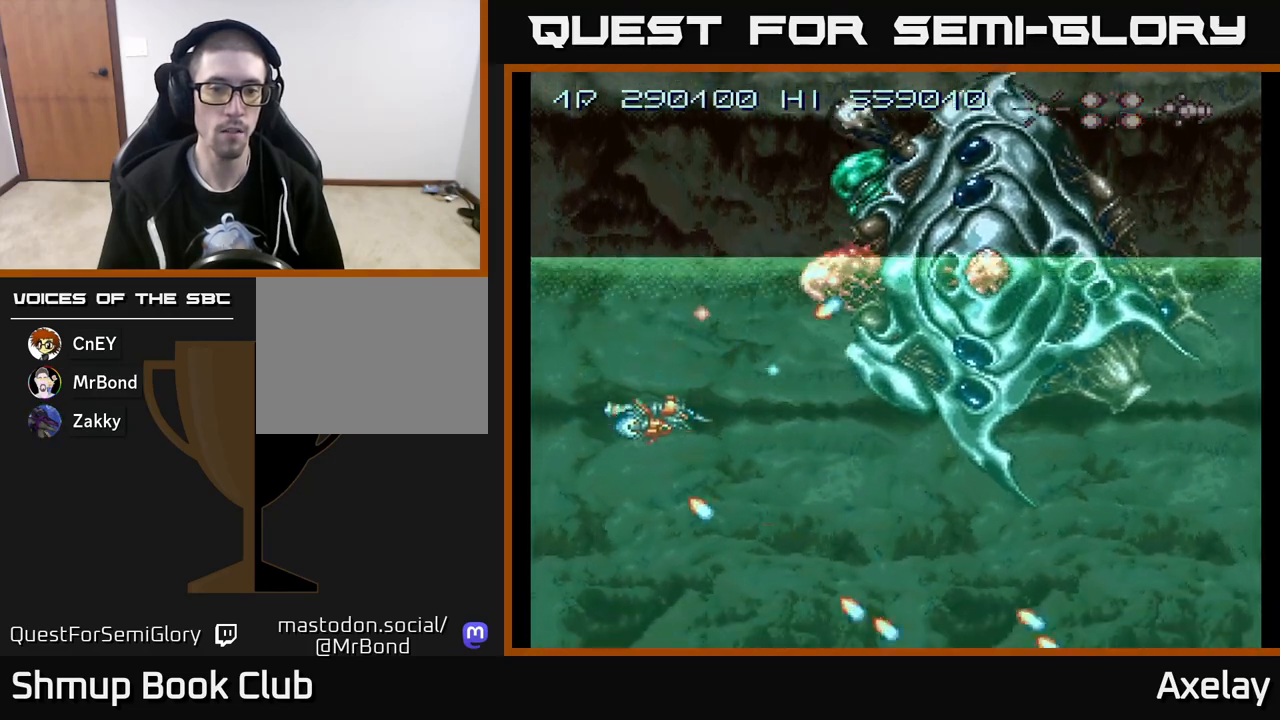
{"buttons": ["A"], "right_stick": "center", "events": [[17, "DPAD_RIGHT", "up"], [50, "A", "up"], [50, "X", "up"], [83, "DPAD_LEFT", "down"], [83, "DPAD_UP", "down"], [133, "DPAD_UP", "up"], [183, "DPAD_LEFT", "up"], [267, "A", "down"], [383, "A", "up"], [467, "A", "down"]]}
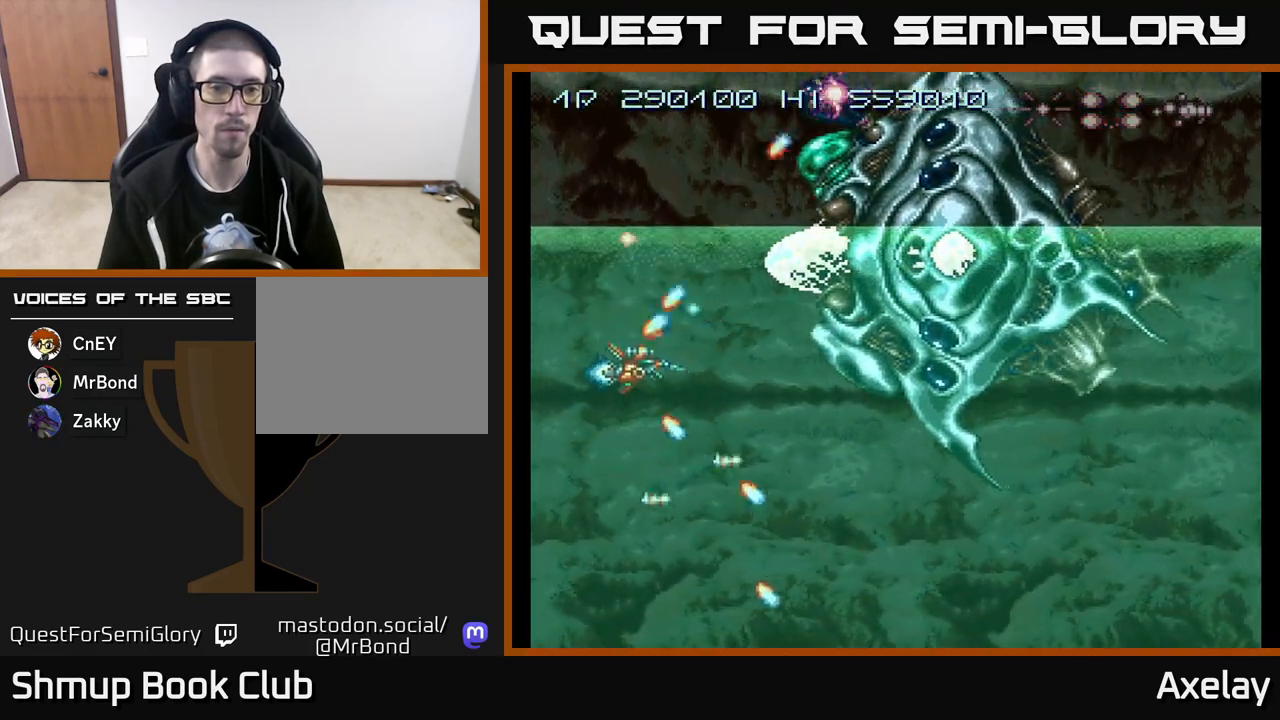
{"buttons": ["DPAD_DOWN"], "right_stick": "center", "events": [[67, "DPAD_DOWN", "down"], [100, "A", "up"], [167, "DPAD_DOWN", "up"], [183, "A", "down"], [283, "A", "up"], [333, "DPAD_DOWN", "down"], [383, "A", "down"], [483, "A", "up"]]}
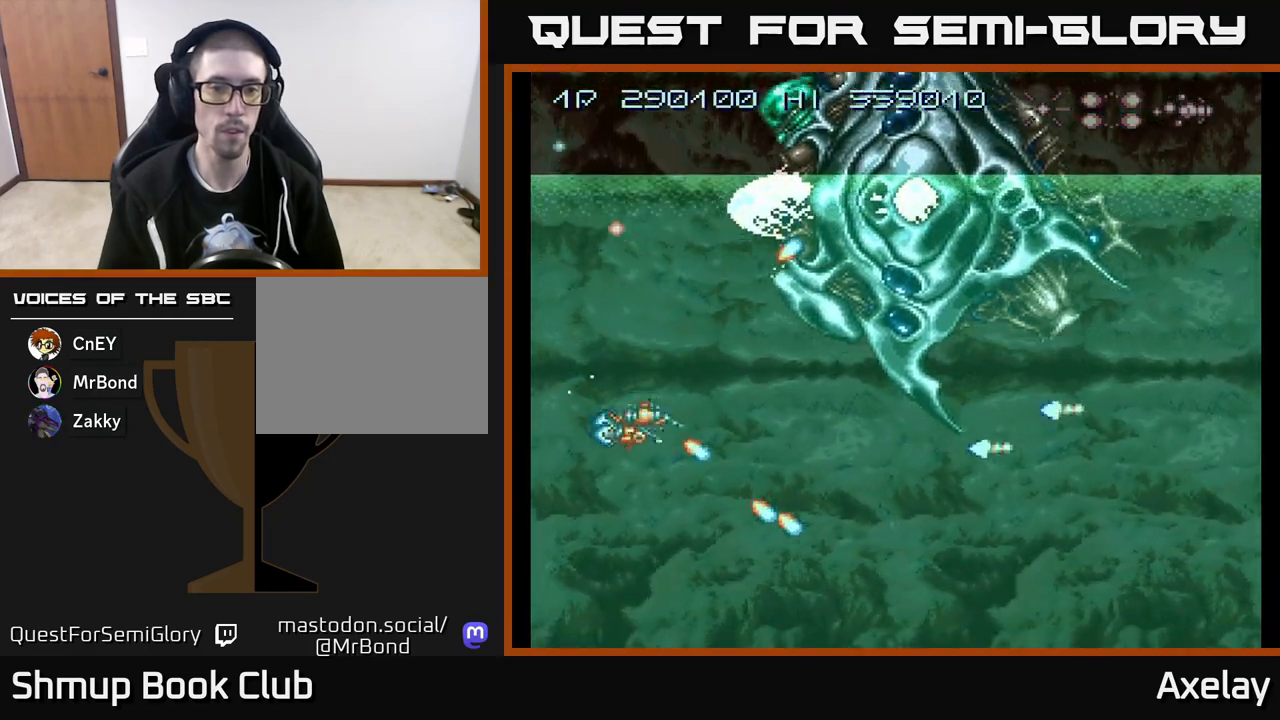
{"buttons": ["DPAD_DOWN", "DPAD_RIGHT"], "right_stick": "center", "events": [[50, "DPAD_RIGHT", "down"], [117, "A", "down"], [167, "X", "down"], [217, "A", "up"], [217, "X", "up"]]}
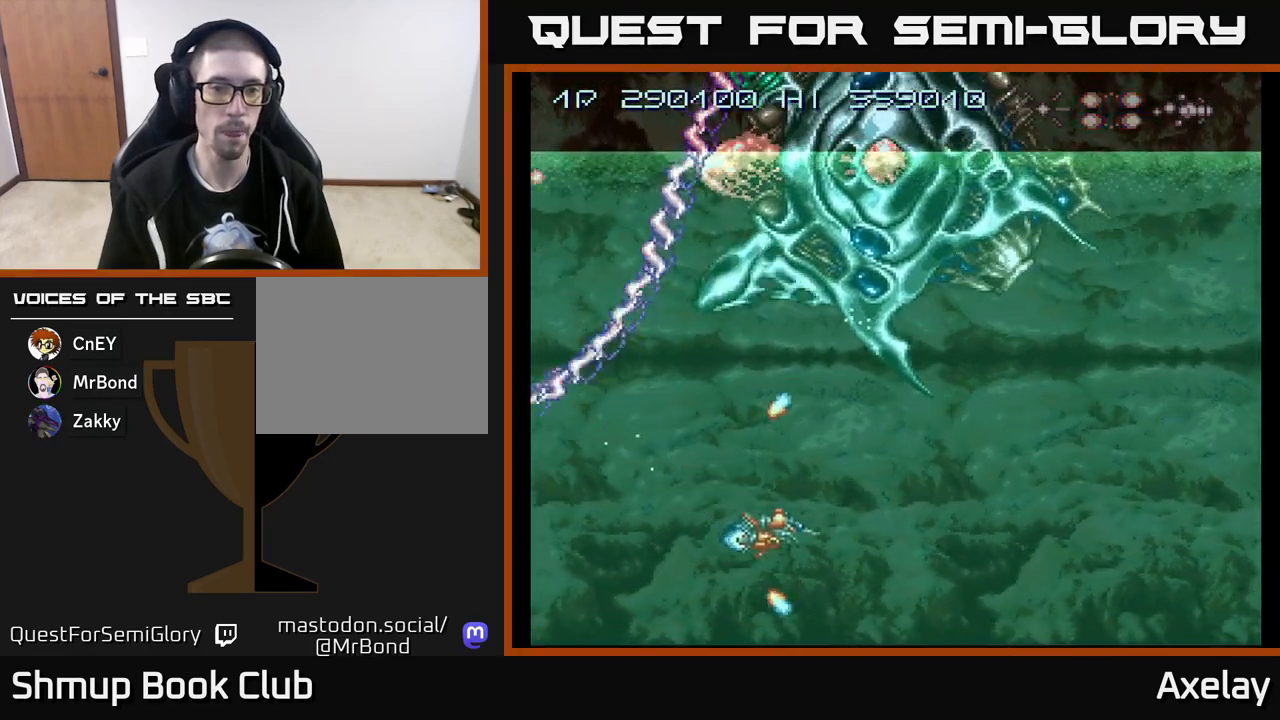
{"buttons": ["DPAD_UP"], "right_stick": "center", "events": [[50, "DPAD_DOWN", "up"], [100, "DPAD_DOWN", "down"], [217, "DPAD_DOWN", "up"], [300, "A", "down"], [300, "DPAD_RIGHT", "up"], [433, "DPAD_UP", "down"], [450, "A", "up"]]}
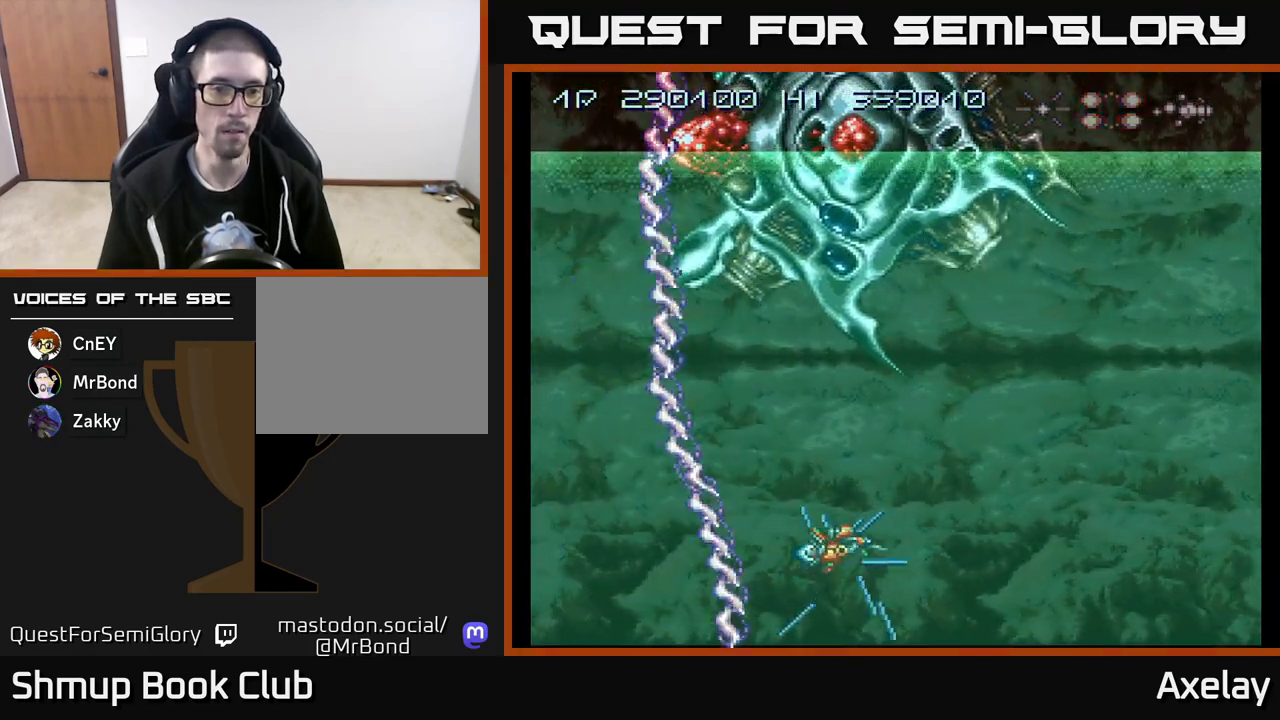
{"buttons": ["A", "DPAD_RIGHT"], "right_stick": "center", "events": [[17, "A", "down"], [133, "DPAD_UP", "up"], [167, "A", "up"], [200, "DPAD_RIGHT", "down"], [250, "A", "down"], [400, "A", "up"], [483, "A", "down"]]}
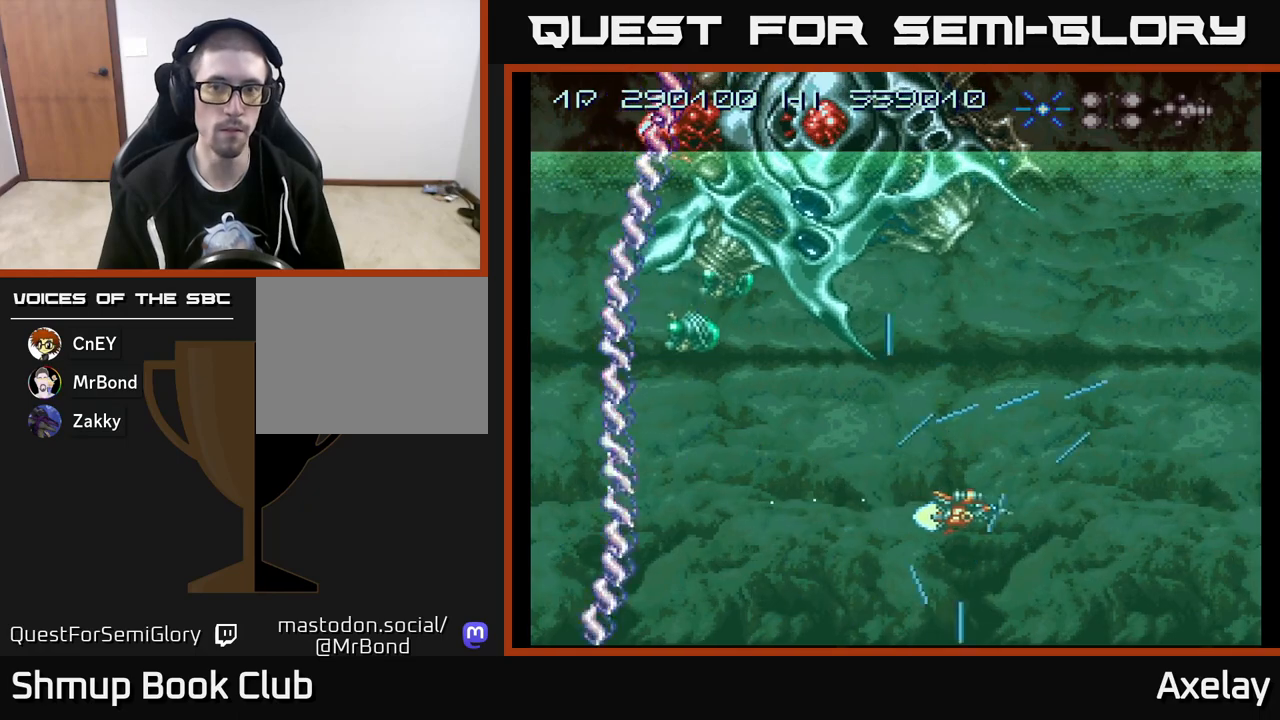
{"buttons": ["A"], "right_stick": "center", "events": [[167, "DPAD_RIGHT", "up"], [233, "L2", "down"], [250, "L2", "up"], [383, "R2", "down"], [433, "R2", "up"]]}
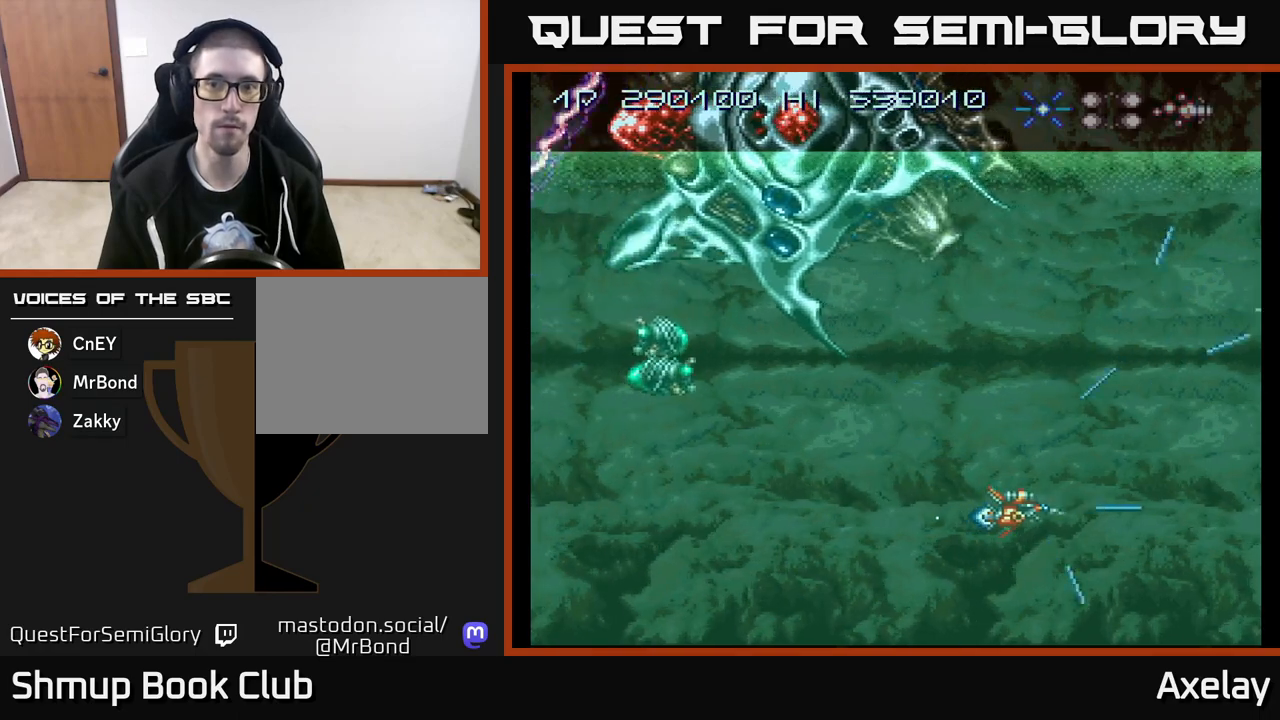
{"buttons": ["A", "DPAD_LEFT"], "right_stick": "center", "events": [[183, "R2", "down"], [267, "R2", "up"], [383, "DPAD_LEFT", "down"]]}
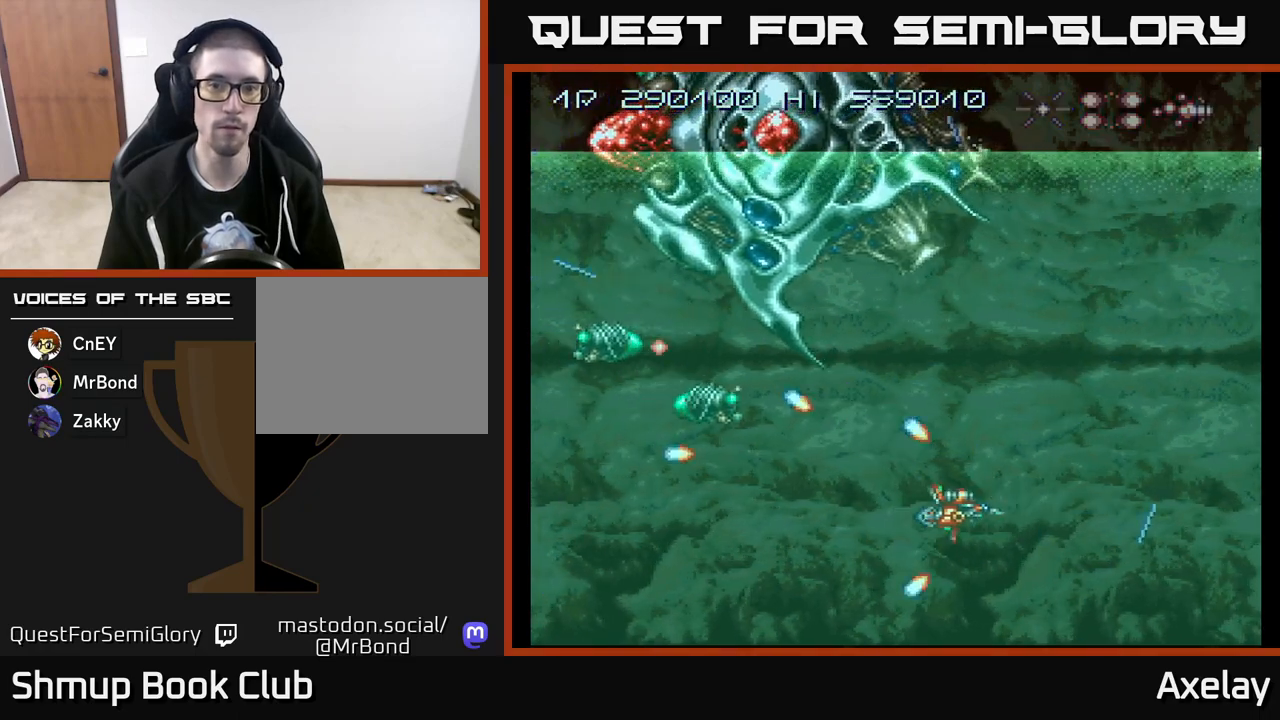
{"buttons": ["A", "DPAD_LEFT"], "right_stick": "center", "events": [[50, "DPAD_LEFT", "up"], [83, "A", "up"], [217, "DPAD_LEFT", "down"], [233, "A", "down"], [367, "A", "up"], [500, "A", "down"]]}
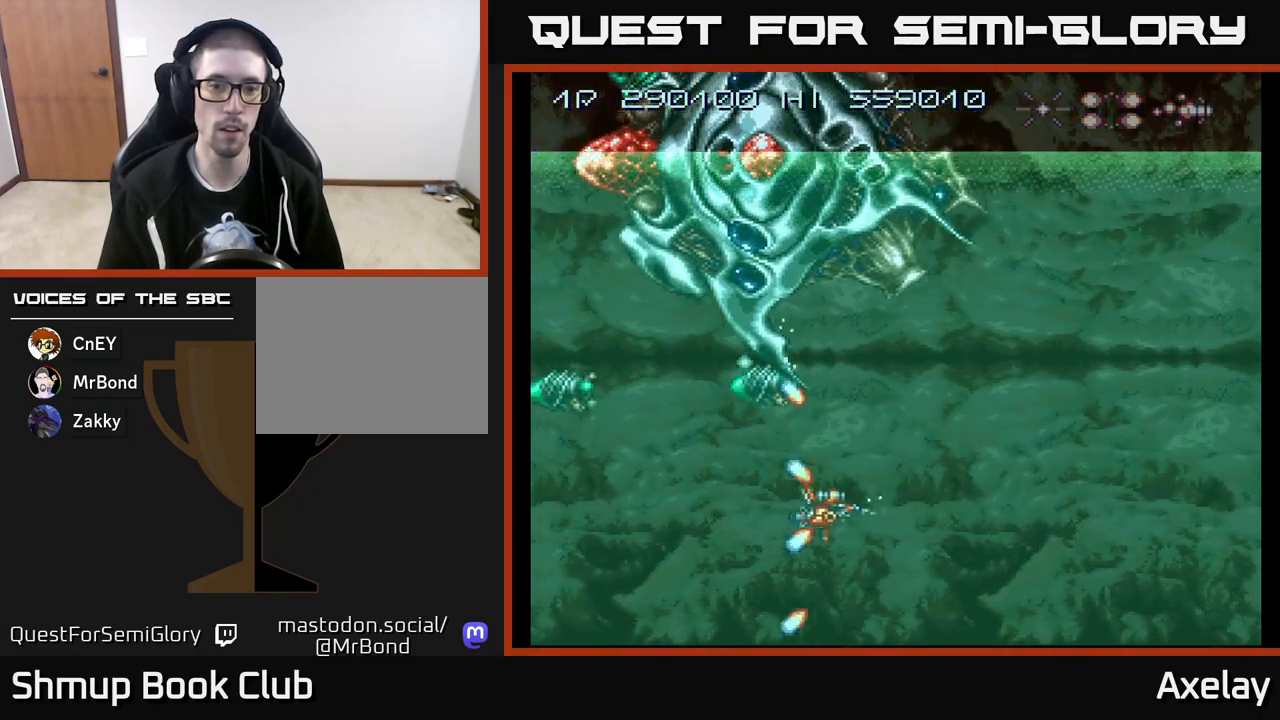
{"buttons": ["A", "DPAD_RIGHT"], "right_stick": "center", "events": [[100, "A", "up"], [183, "DPAD_DOWN", "down"], [233, "A", "down"], [333, "A", "up"], [383, "DPAD_LEFT", "up"], [417, "A", "down"], [467, "DPAD_DOWN", "up"], [467, "DPAD_RIGHT", "down"]]}
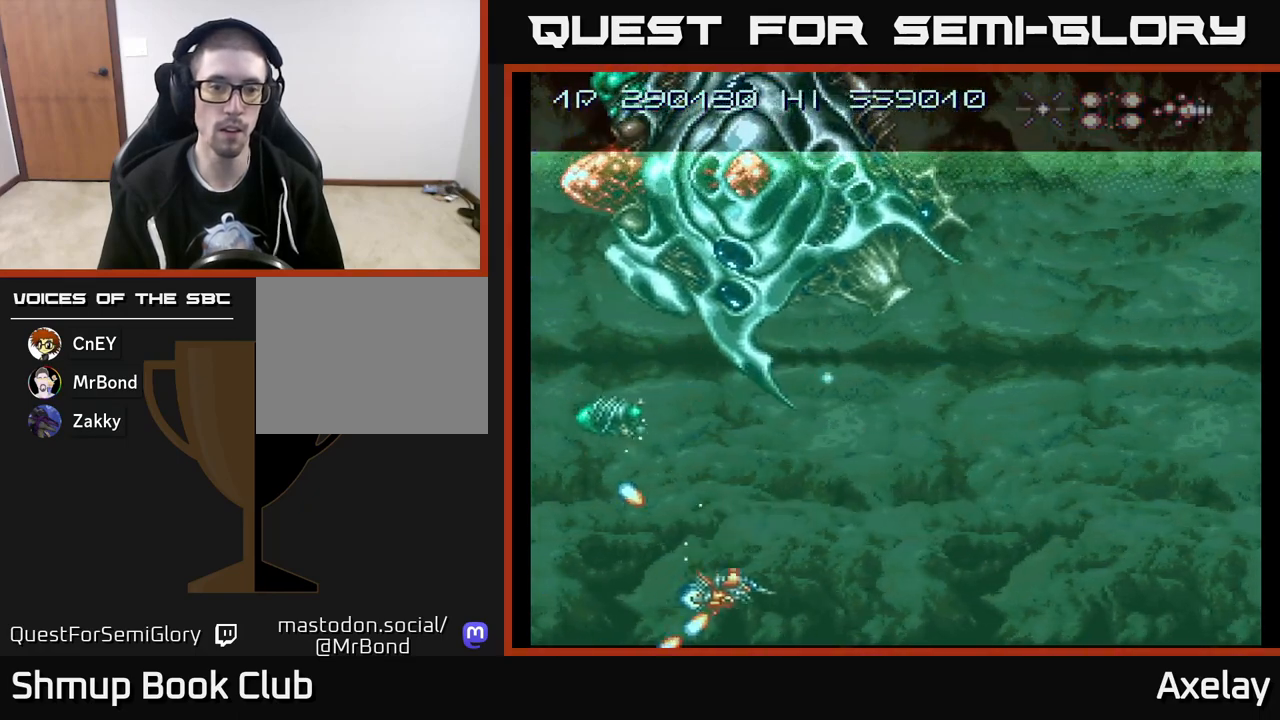
{"buttons": ["A", "DPAD_RIGHT"], "right_stick": "center", "events": [[50, "A", "up"], [100, "A", "down"], [250, "DPAD_RIGHT", "up"], [267, "A", "up"], [317, "DPAD_LEFT", "down"], [450, "A", "down"], [450, "DPAD_LEFT", "up"], [483, "DPAD_RIGHT", "down"]]}
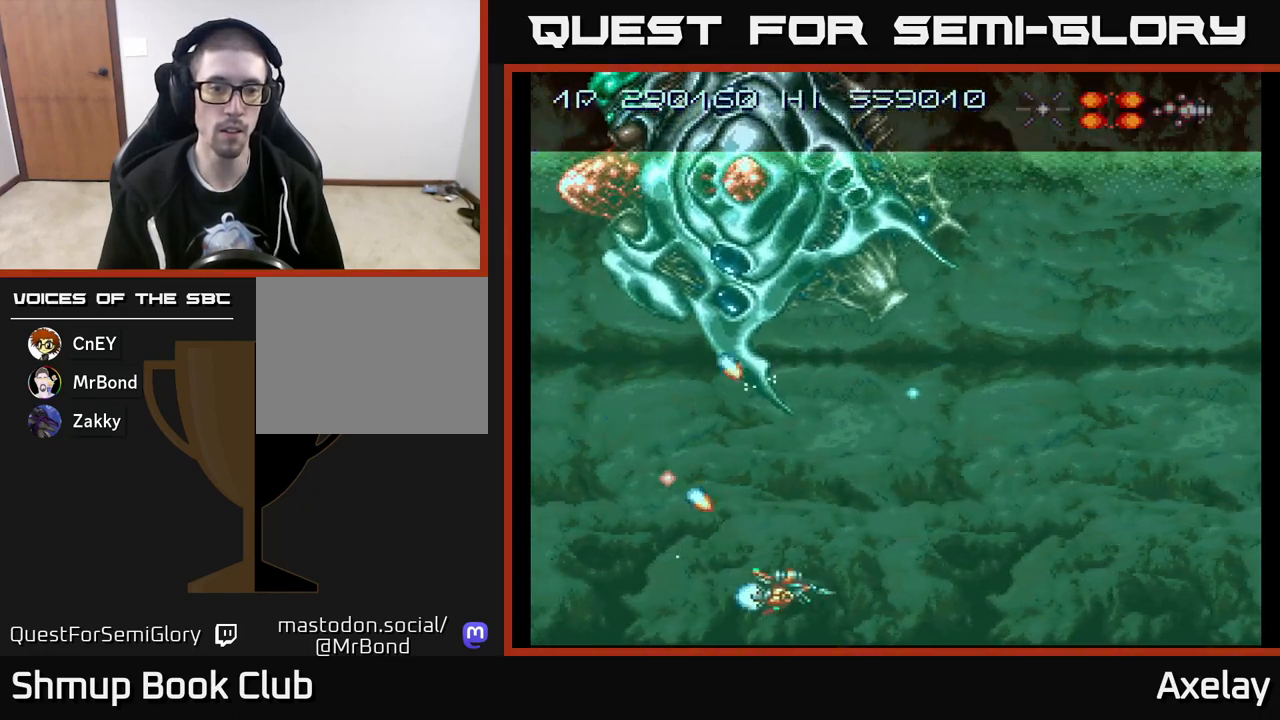
{"buttons": ["A", "DPAD_RIGHT"], "right_stick": "center", "events": [[83, "A", "up"], [167, "DPAD_RIGHT", "up"], [183, "DPAD_UP", "down"], [267, "A", "down"], [350, "DPAD_RIGHT", "down"], [367, "DPAD_UP", "up"], [400, "A", "up"], [483, "A", "down"]]}
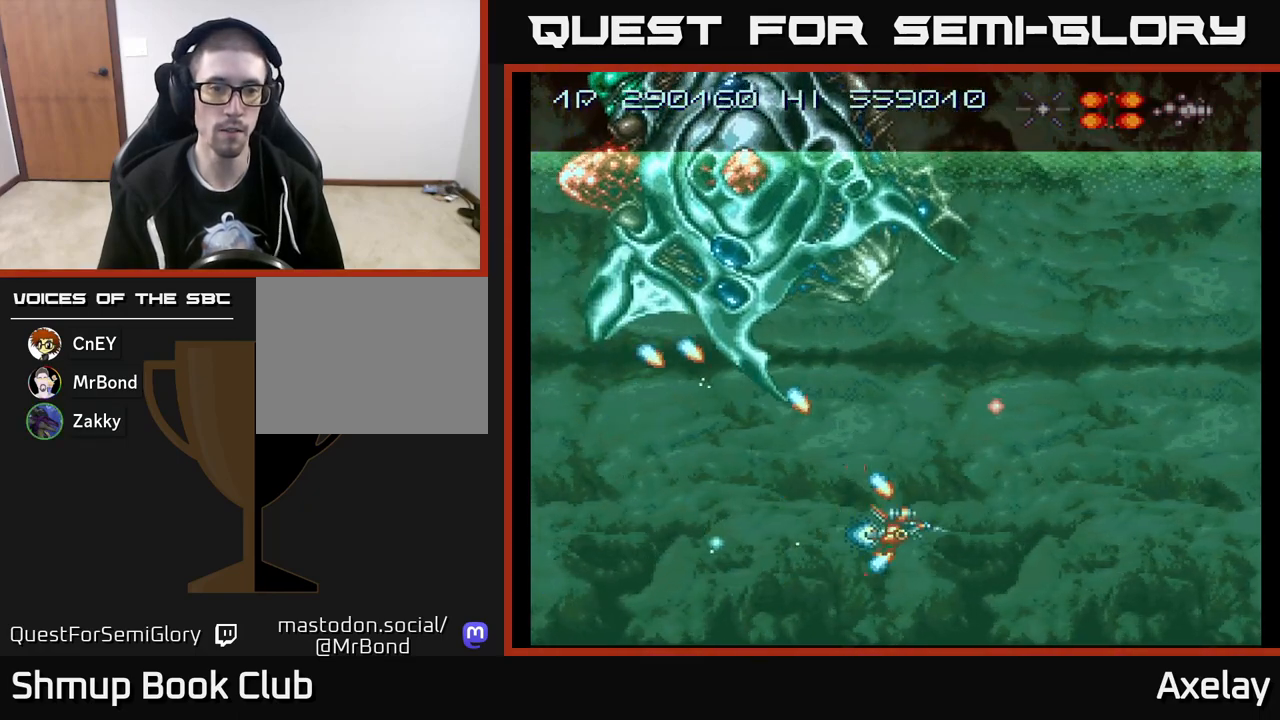
{"buttons": ["A", "DPAD_LEFT"], "right_stick": "center", "events": [[17, "DPAD_RIGHT", "up"], [83, "A", "up"], [100, "DPAD_LEFT", "down"], [183, "A", "down"], [233, "DPAD_UP", "down"], [350, "A", "up"], [367, "DPAD_UP", "up"], [483, "A", "down"]]}
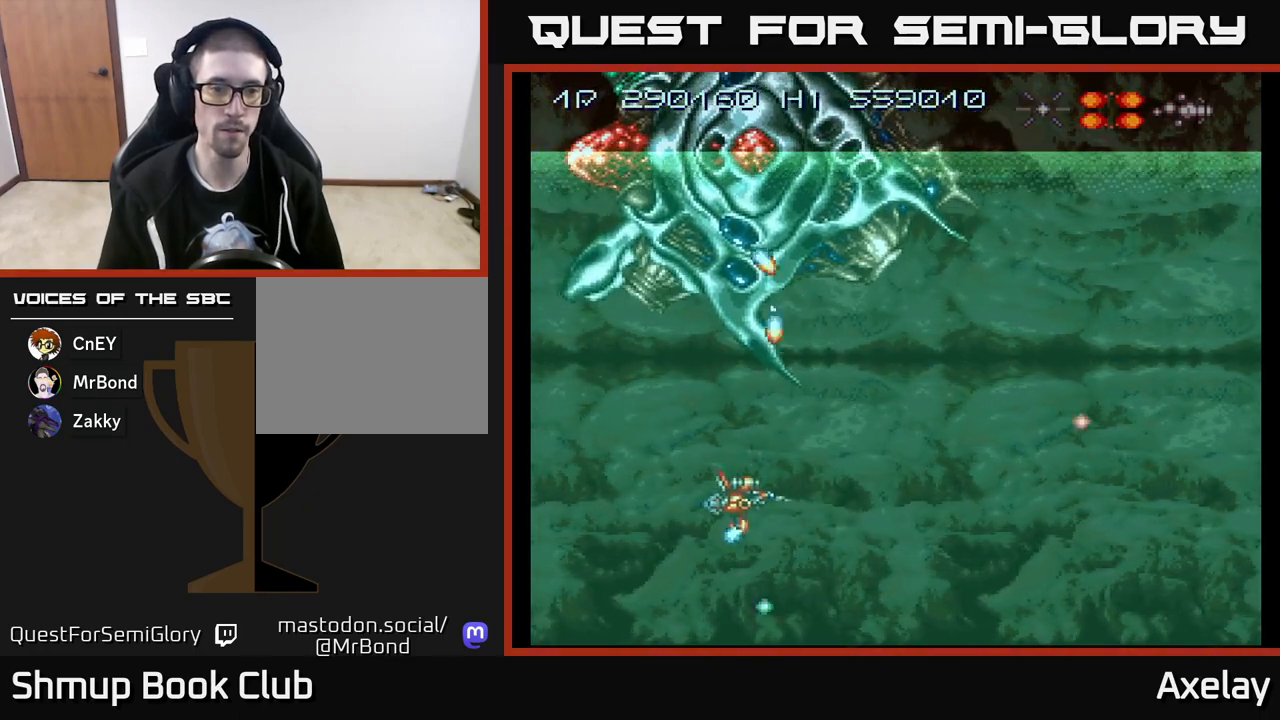
{"buttons": ["A"], "right_stick": "center", "events": [[100, "A", "up"], [133, "DPAD_LEFT", "up"], [183, "DPAD_DOWN", "down"], [217, "DPAD_RIGHT", "down"], [233, "A", "down"], [233, "DPAD_DOWN", "up"], [250, "DPAD_RIGHT", "up"], [350, "A", "up"], [467, "A", "down"]]}
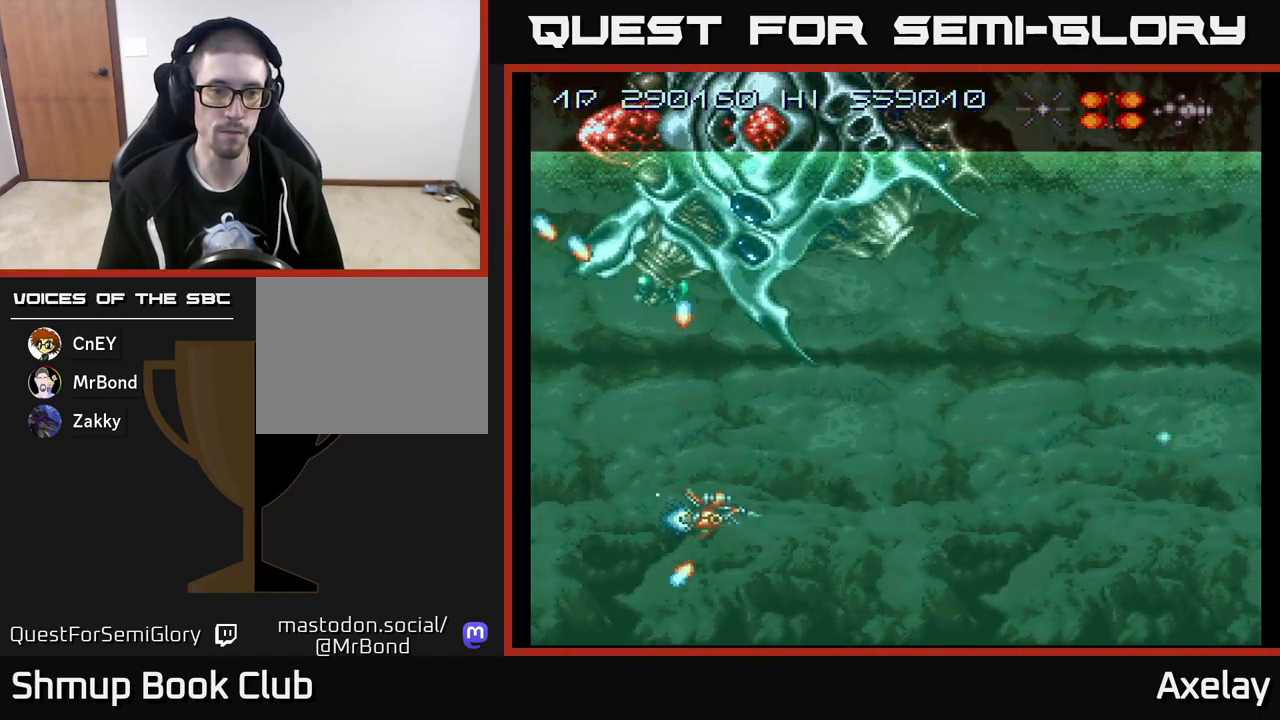
{"buttons": [], "right_stick": "center", "events": [[50, "DPAD_LEFT", "down"], [83, "A", "up"], [150, "DPAD_UP", "down"], [167, "A", "down"], [183, "DPAD_LEFT", "up"], [267, "A", "up"], [267, "DPAD_UP", "up"], [383, "A", "down"], [500, "A", "up"]]}
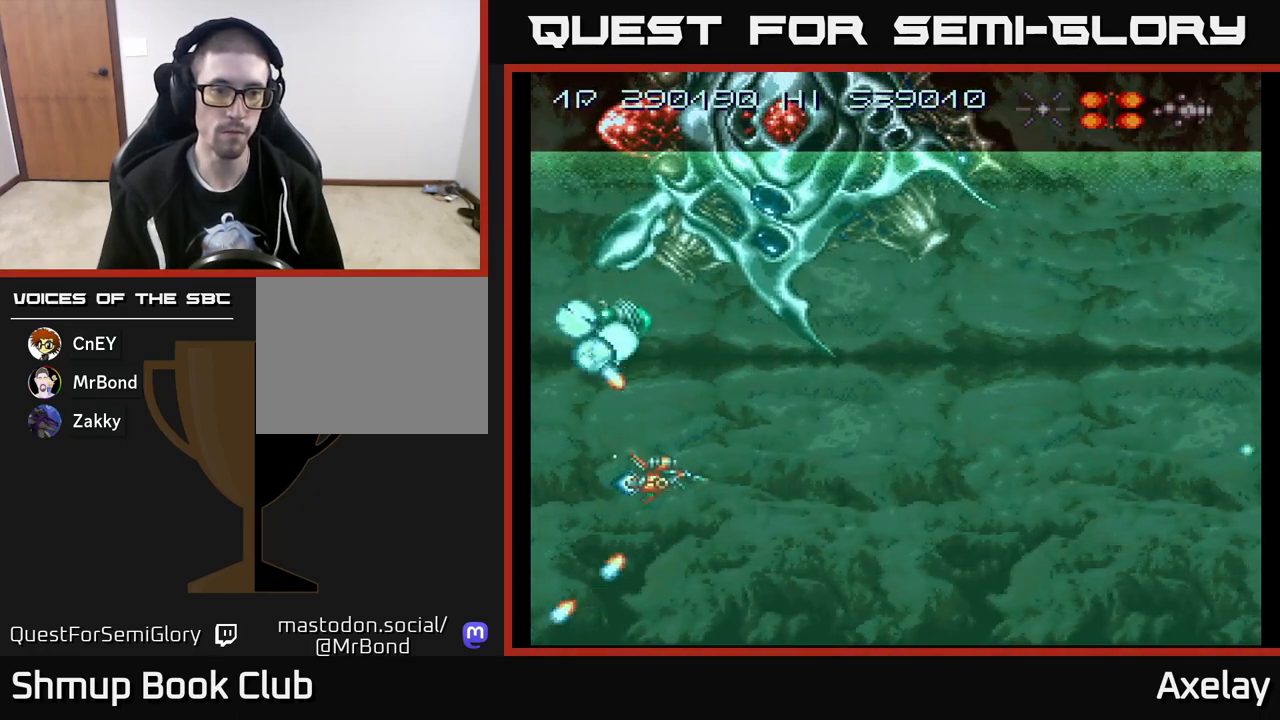
{"buttons": ["A", "DPAD_UP", "DPAD_LEFT"], "right_stick": "center", "events": [[83, "A", "down"], [183, "A", "up"], [283, "A", "down"], [367, "DPAD_LEFT", "down"], [467, "DPAD_UP", "down"]]}
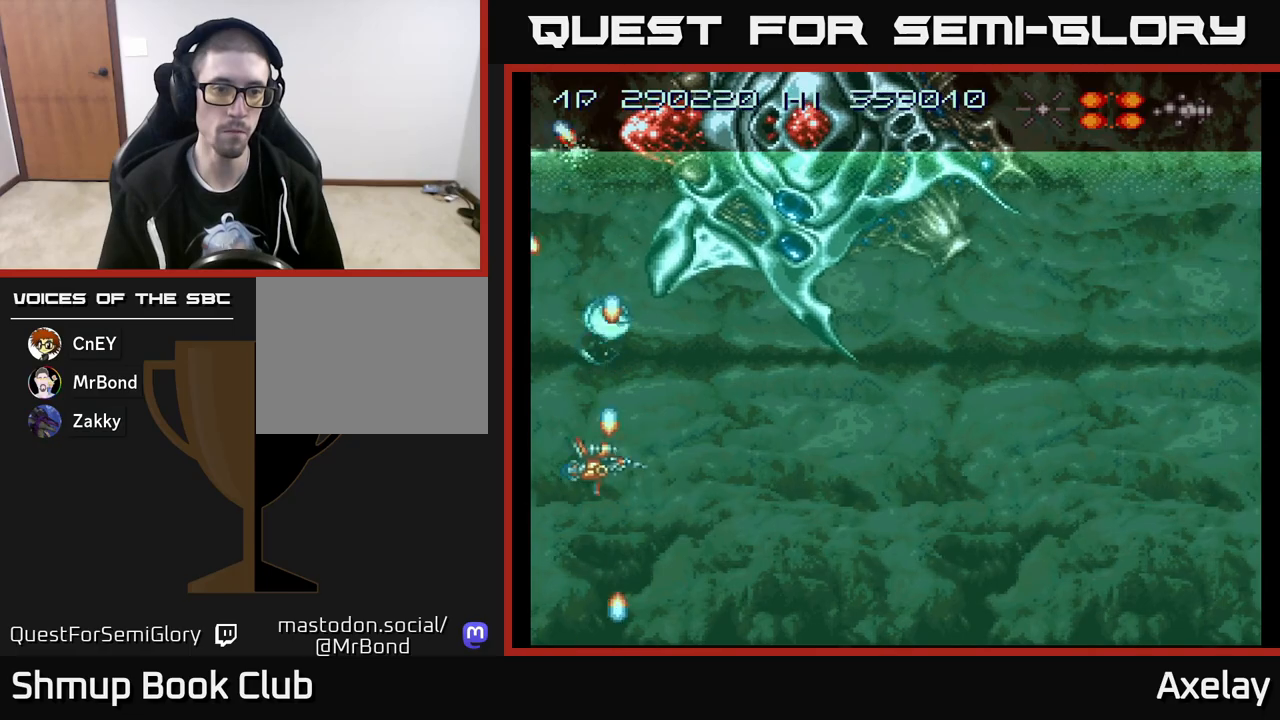
{"buttons": ["A", "X", "DPAD_UP"], "right_stick": "center", "events": [[17, "X", "down"], [217, "DPAD_LEFT", "up"]]}
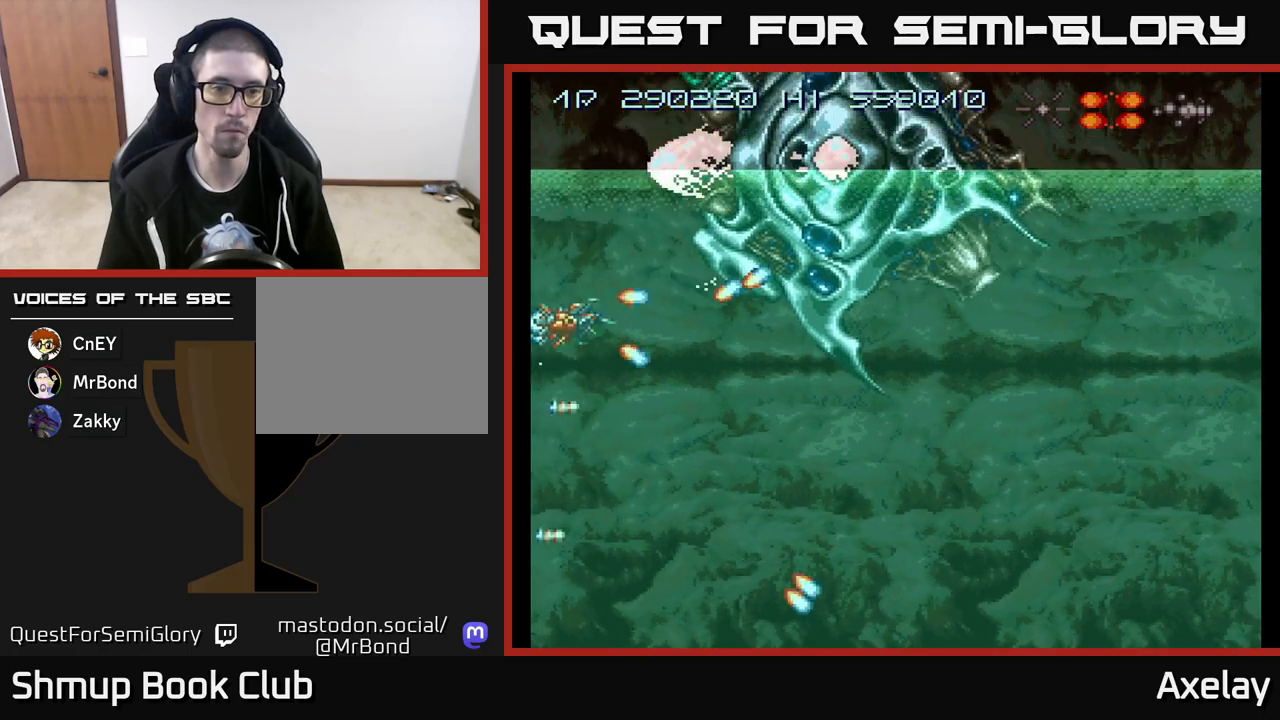
{"buttons": ["A", "X"], "right_stick": "center", "events": [[317, "DPAD_UP", "up"], [333, "DPAD_RIGHT", "down"], [383, "DPAD_DOWN", "down"], [417, "DPAD_RIGHT", "up"], [433, "DPAD_DOWN", "up"]]}
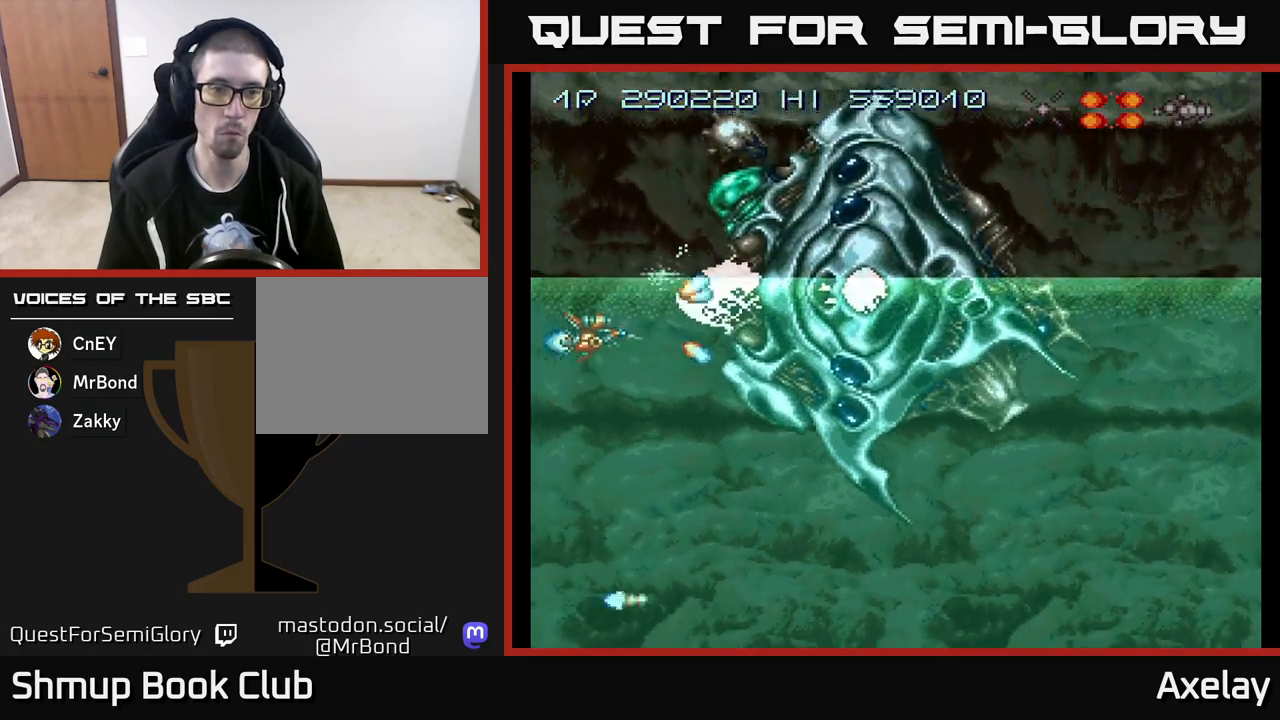
{"buttons": ["A", "X"], "right_stick": "center", "events": [[33, "R2", "down"], [133, "R2", "up"], [200, "DPAD_RIGHT", "down"], [217, "DPAD_UP", "down"], [283, "DPAD_RIGHT", "up"], [317, "DPAD_UP", "up"]]}
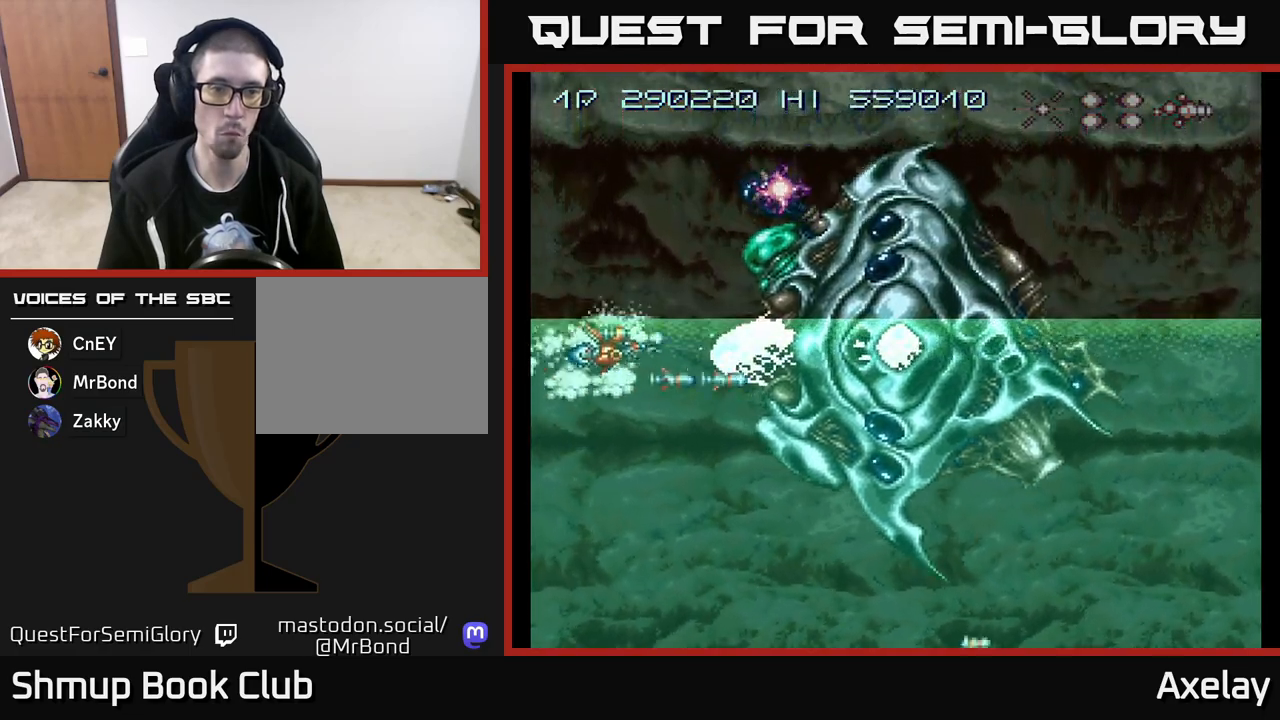
{"buttons": ["A", "X"], "right_stick": "center", "events": []}
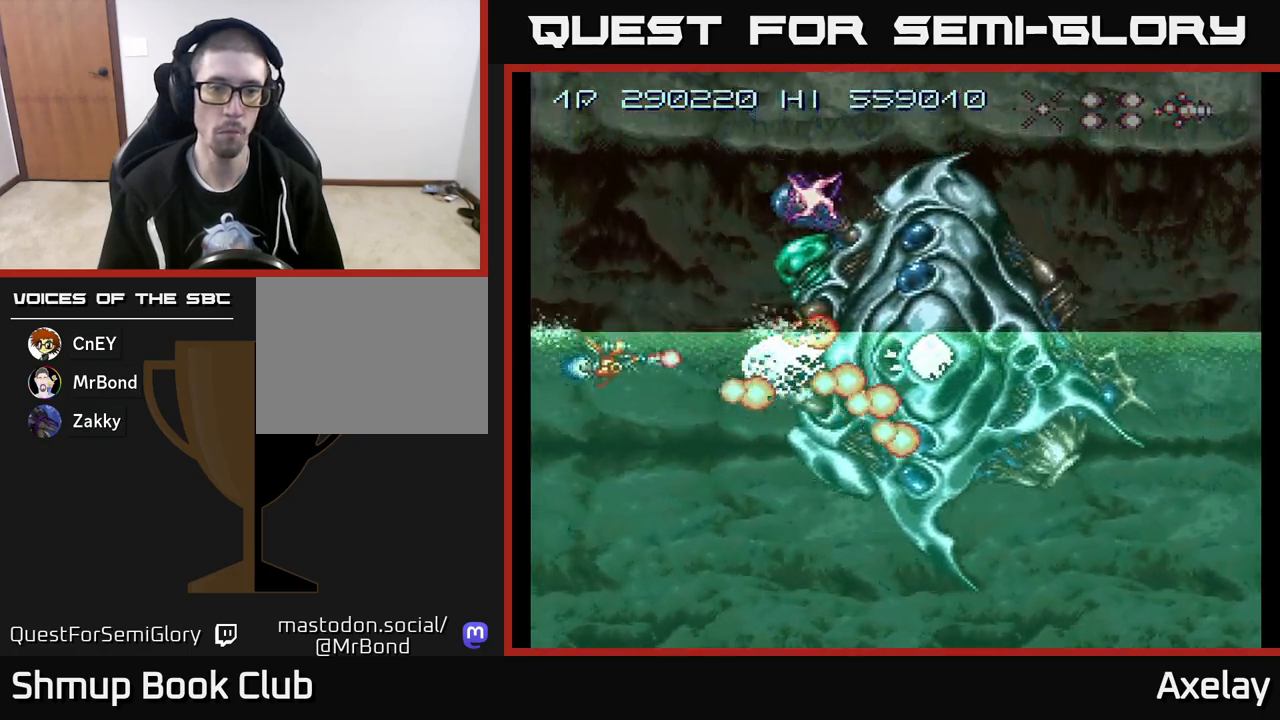
{"buttons": ["A", "X", "DPAD_UP"], "right_stick": "center", "events": [[100, "DPAD_LEFT", "down"], [333, "DPAD_UP", "down"], [367, "DPAD_LEFT", "up"]]}
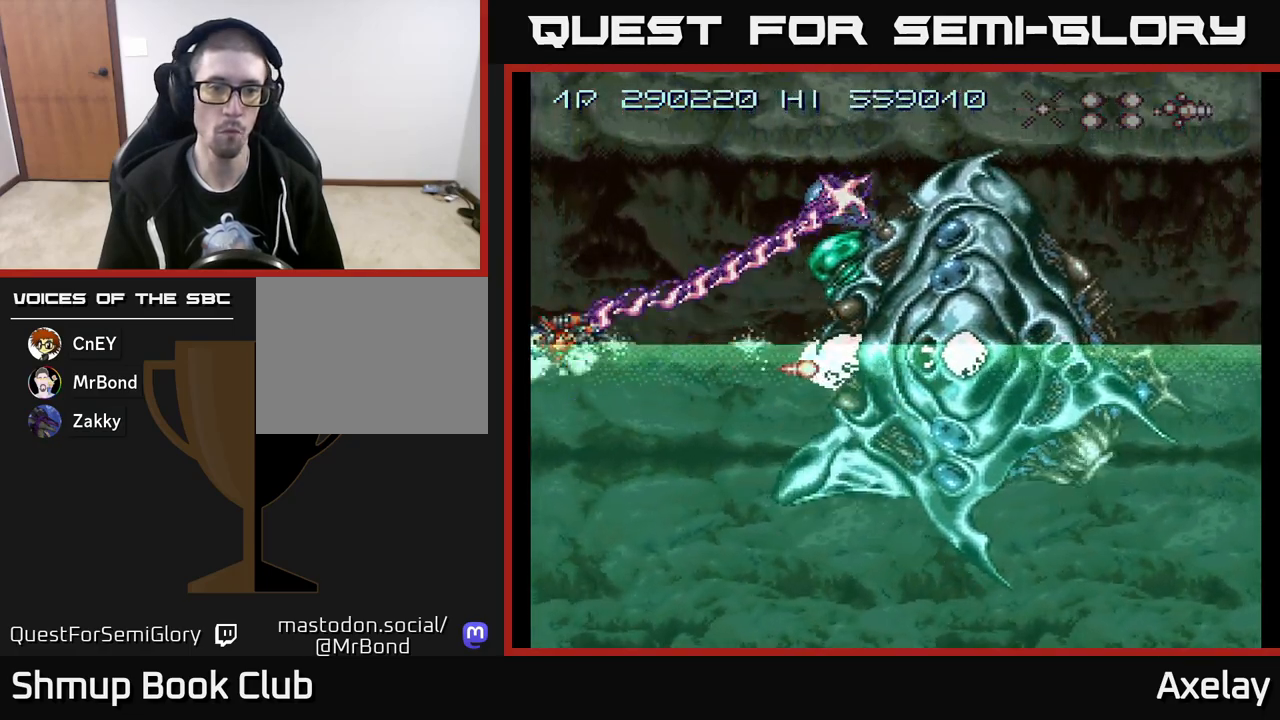
{"buttons": ["A", "X", "DPAD_UP"], "right_stick": "center", "events": []}